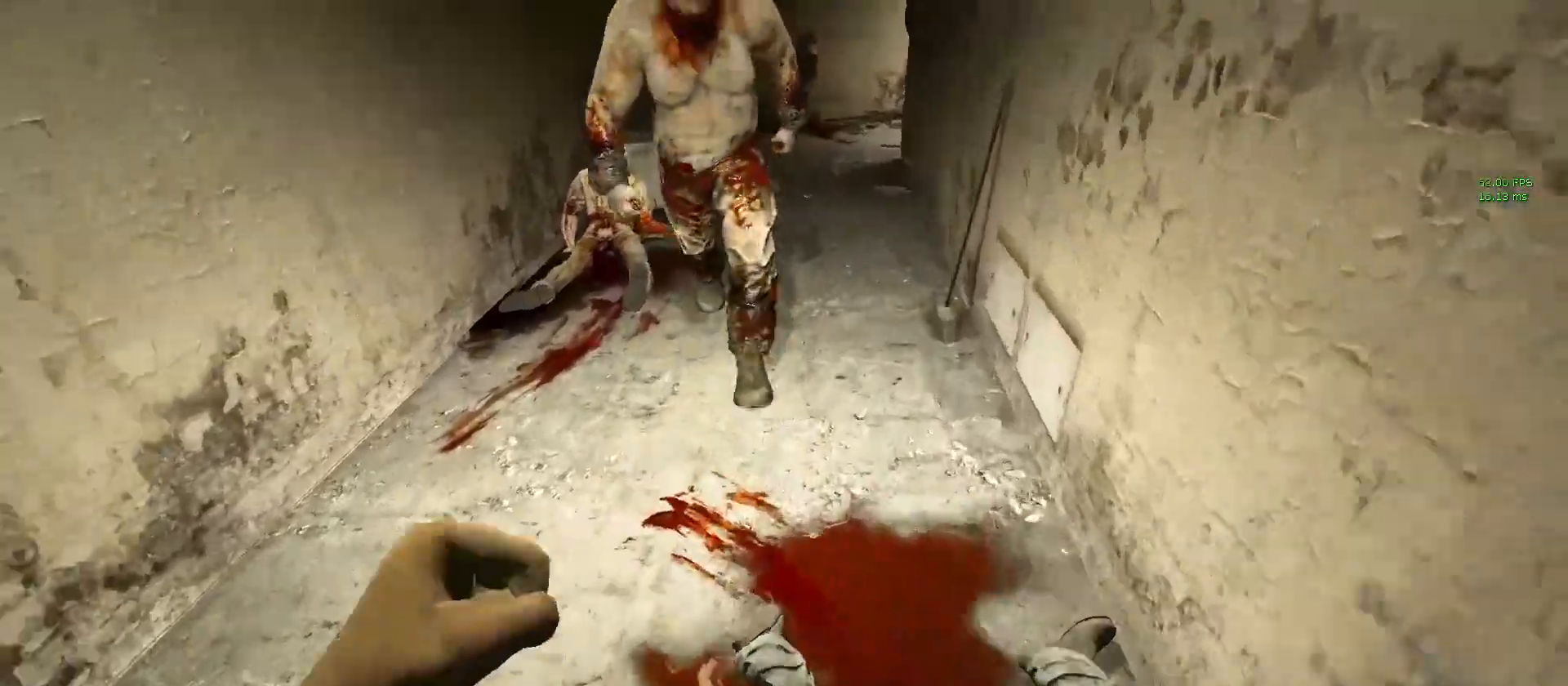
Gameplay with keyboard and mouse; each line is a JSON object with the keys and mouse buttons held at the frame after it. "events" lists presses ("down") and releases ("up") of "1", "2", "3", "4", "5", "a", "alt", "c", "ctrl", "d", "e", "f", "q", "r", "s", "shift", "space", "tab", "v", "w", "x", "z", "mouse_left", "mouse_middle", "mouse_right", "mouse_wheel_up" and "mouse_wheel_down" between this image and that frame as [ms after this image, input, new state], when the widget could be followed in between. "mouse_left", "mouse_middle", "mouse_right", "mouse_wheel_up", "mouse_wheel_down" = the "left", "middle", "right", "wheel_up", "wheel_down" buttons of the "mouse" list. No other keys are recorded. Mouse movement is not recorded.
{"keys": ["a", "shift", "space", "w"], "mouse": [], "events": [[317, "a", "down"], [367, "space", "down"]]}
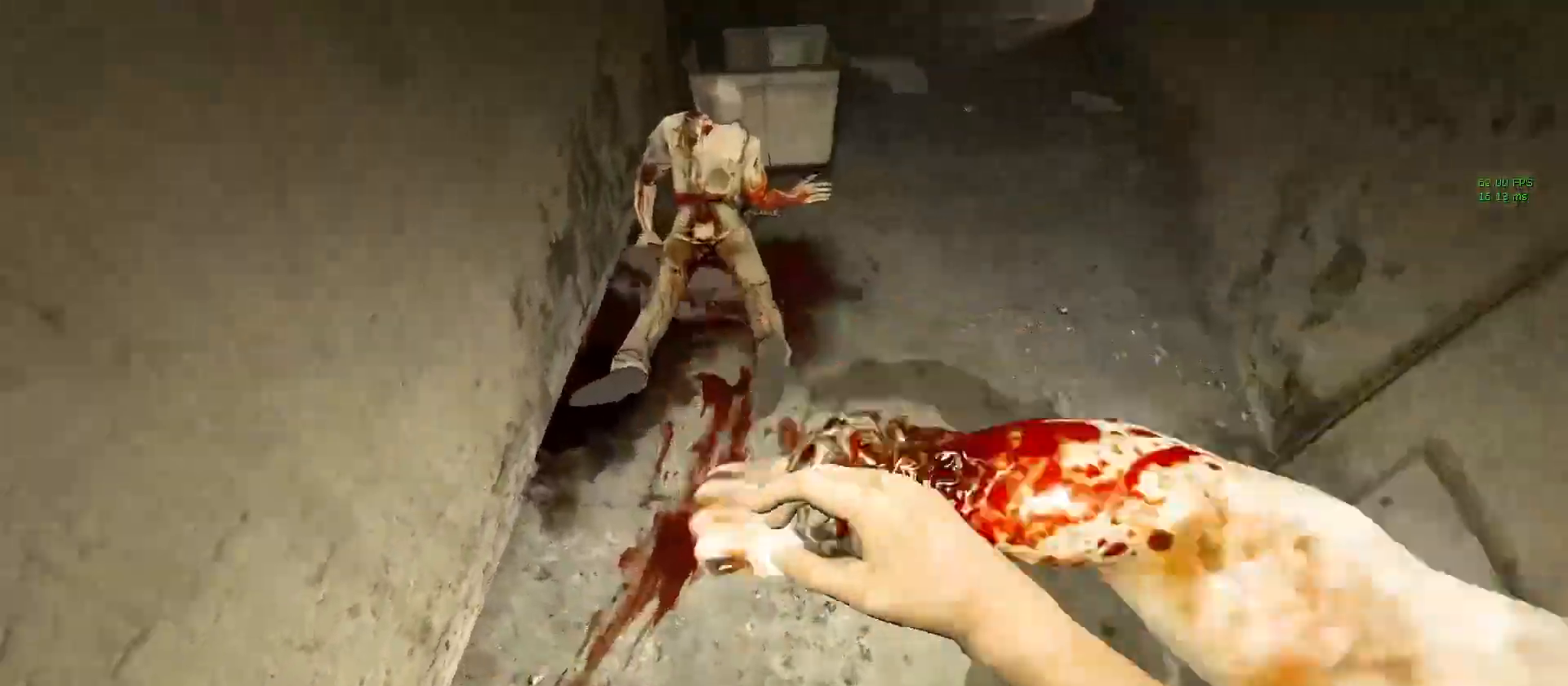
{"keys": ["shift", "w"], "mouse": [], "events": [[67, "space", "up"], [333, "a", "up"]]}
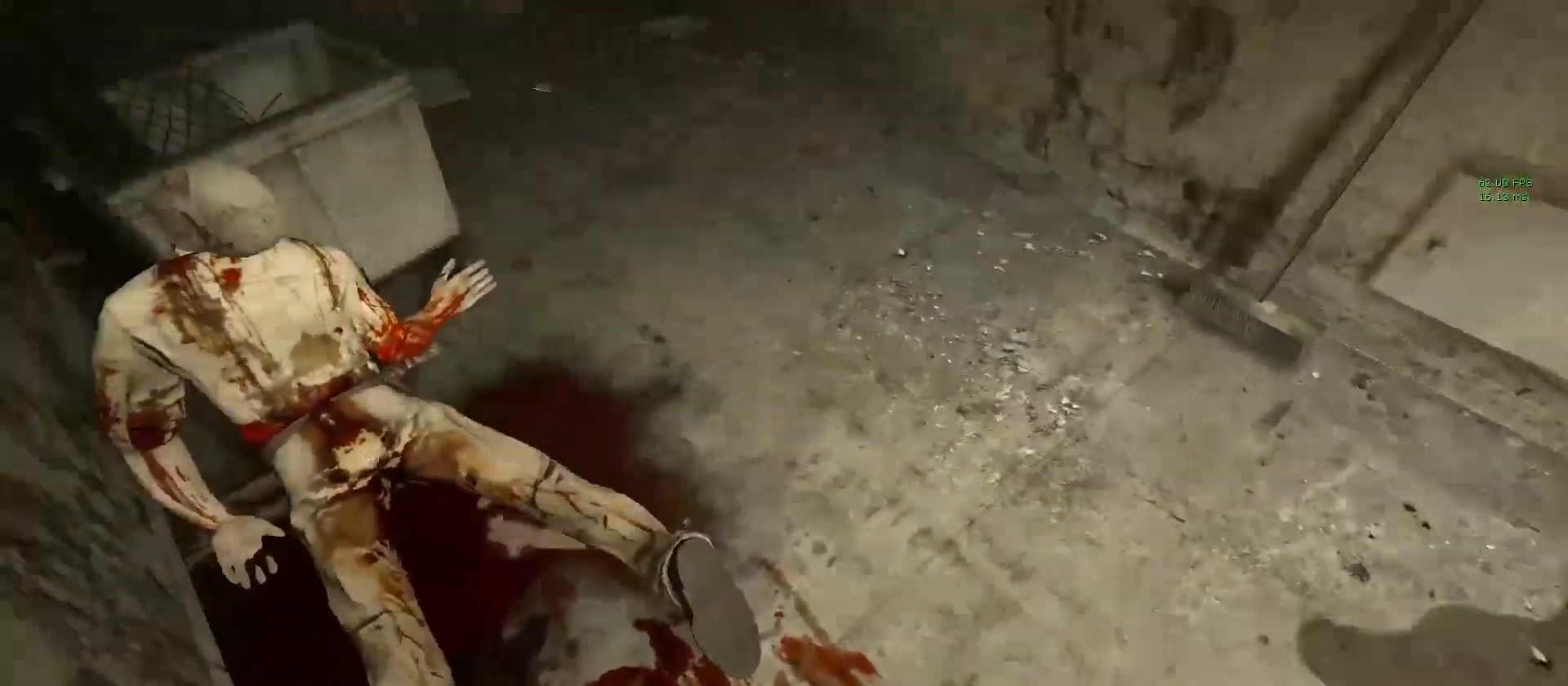
{"keys": ["shift", "w"], "mouse": [], "events": []}
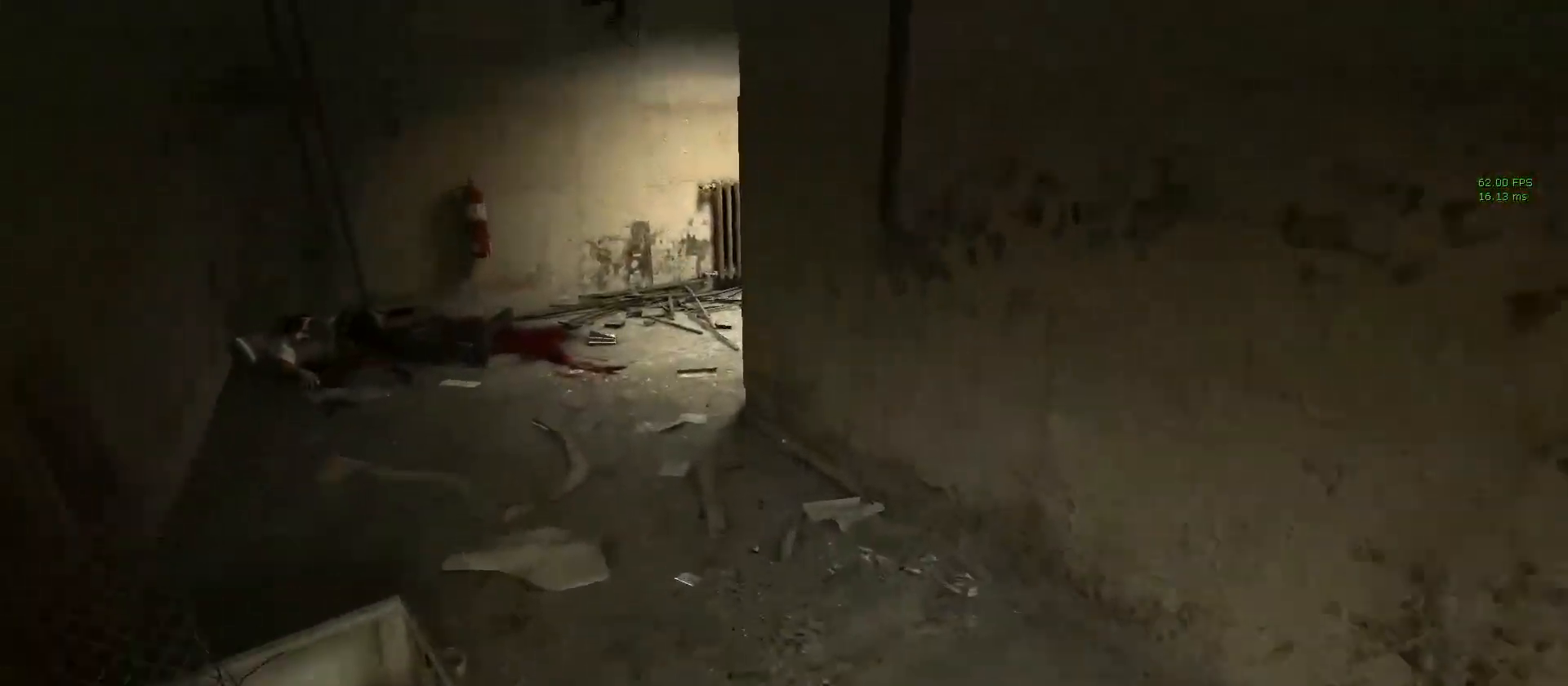
{"keys": ["shift", "w"], "mouse": [], "events": []}
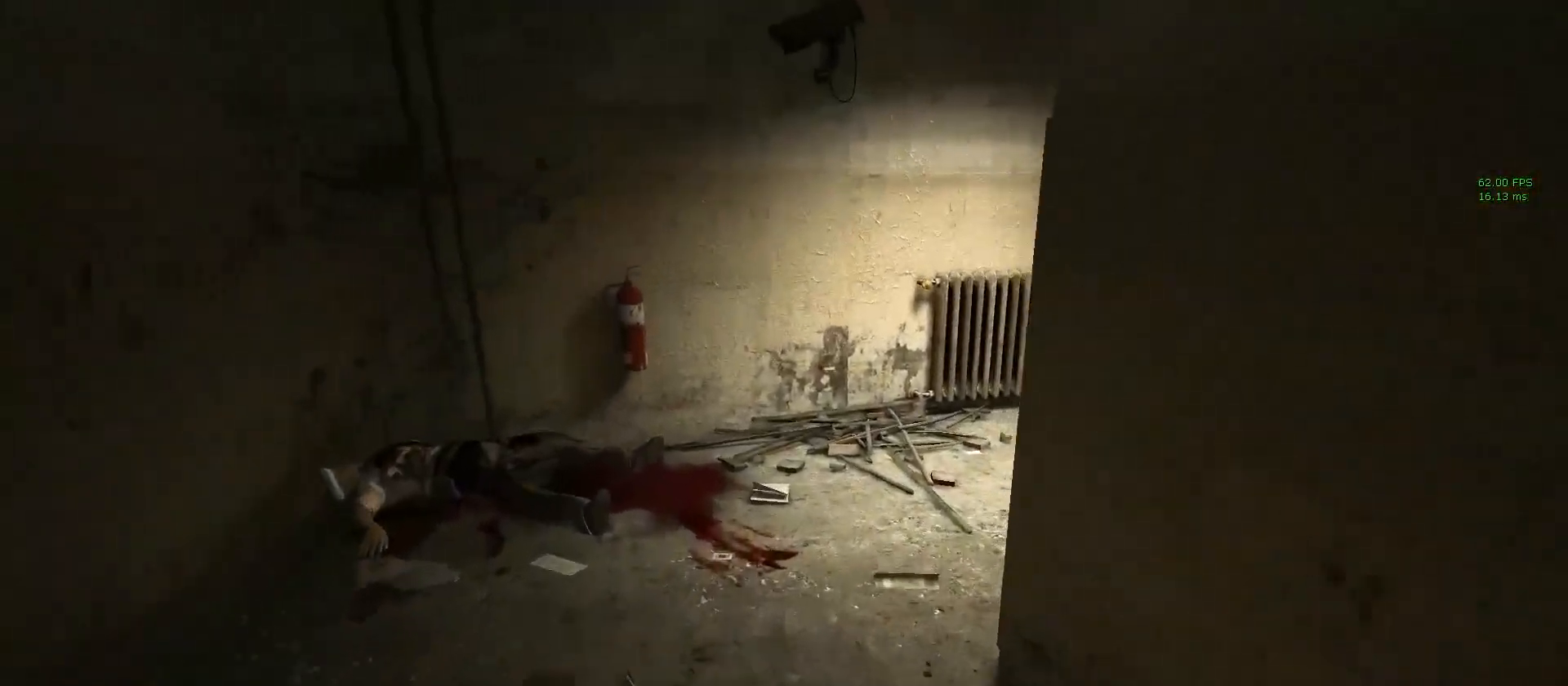
{"keys": ["shift", "w"], "mouse": [], "events": []}
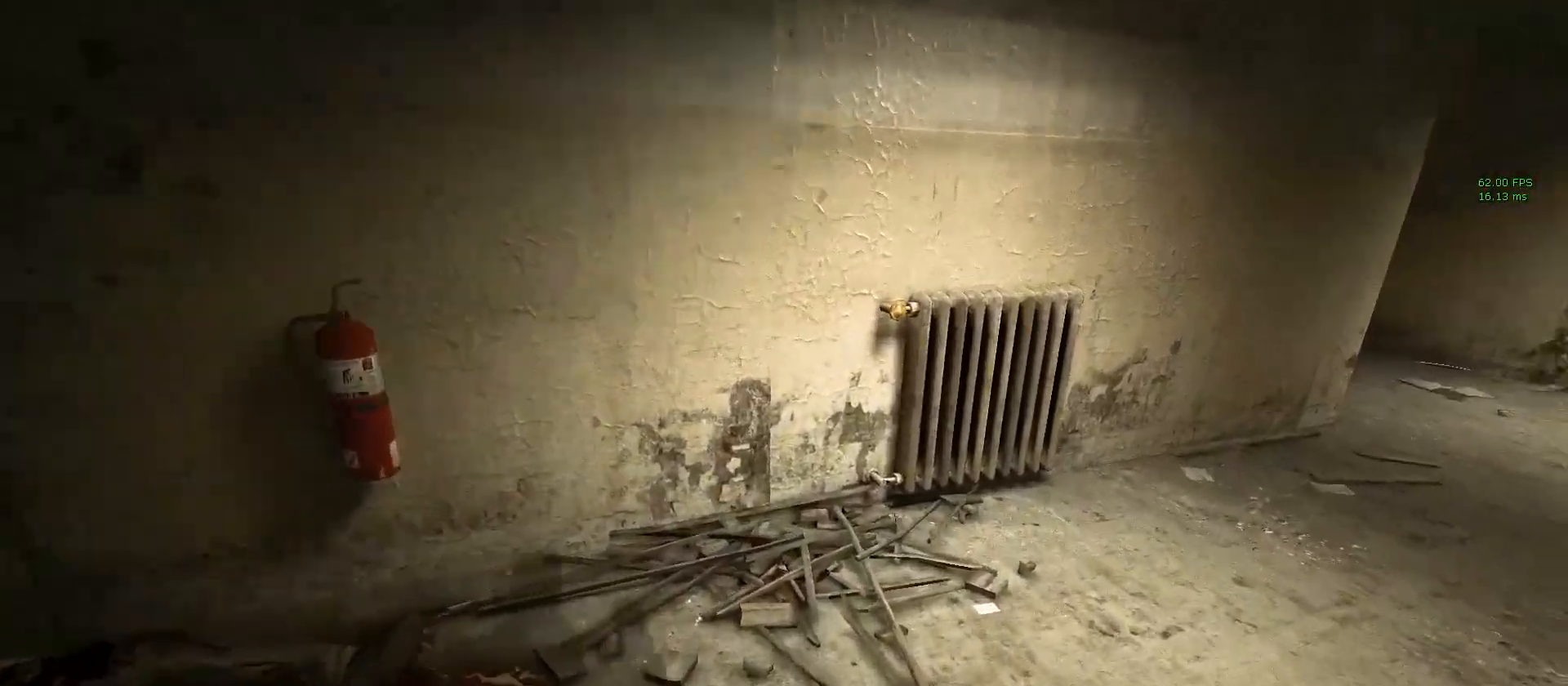
{"keys": ["shift", "w"], "mouse": [], "events": []}
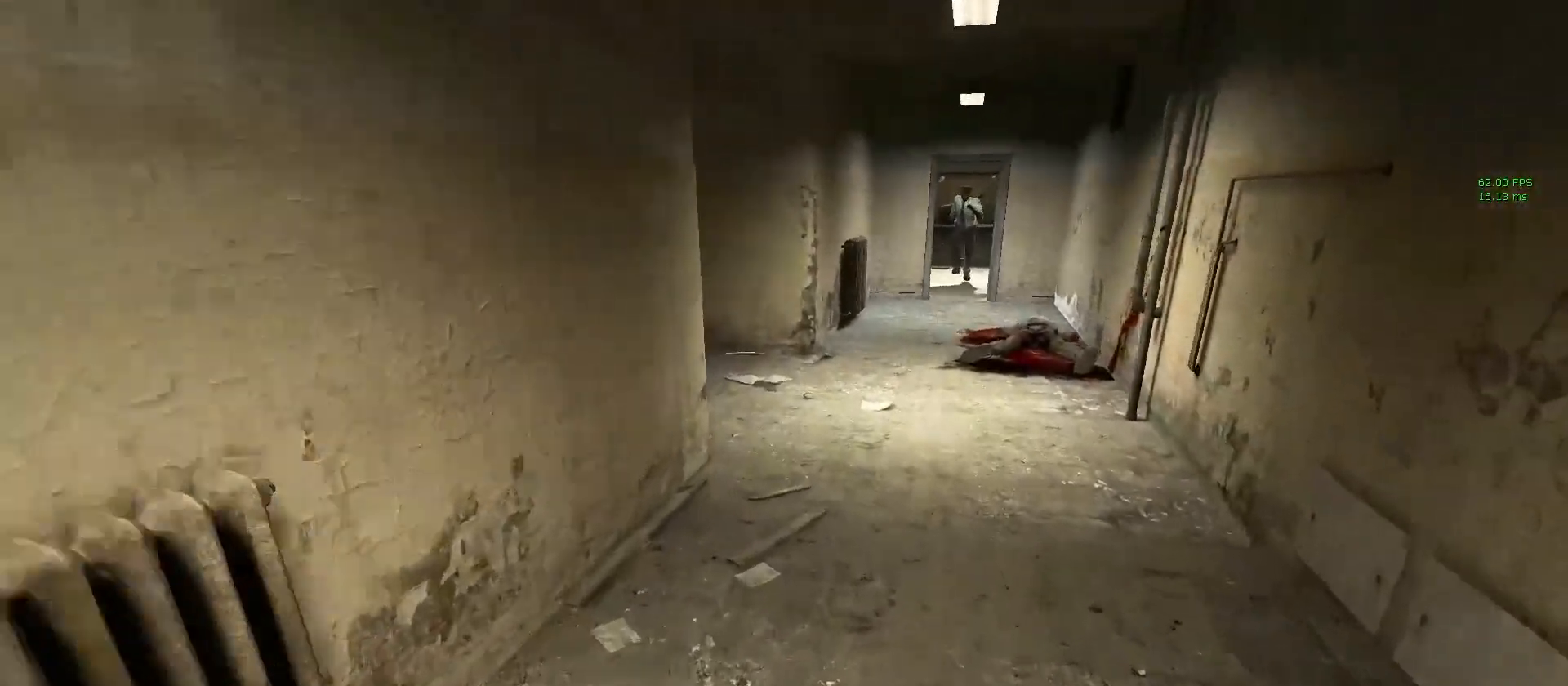
{"keys": ["d", "shift", "w"], "mouse": [], "events": [[467, "d", "down"]]}
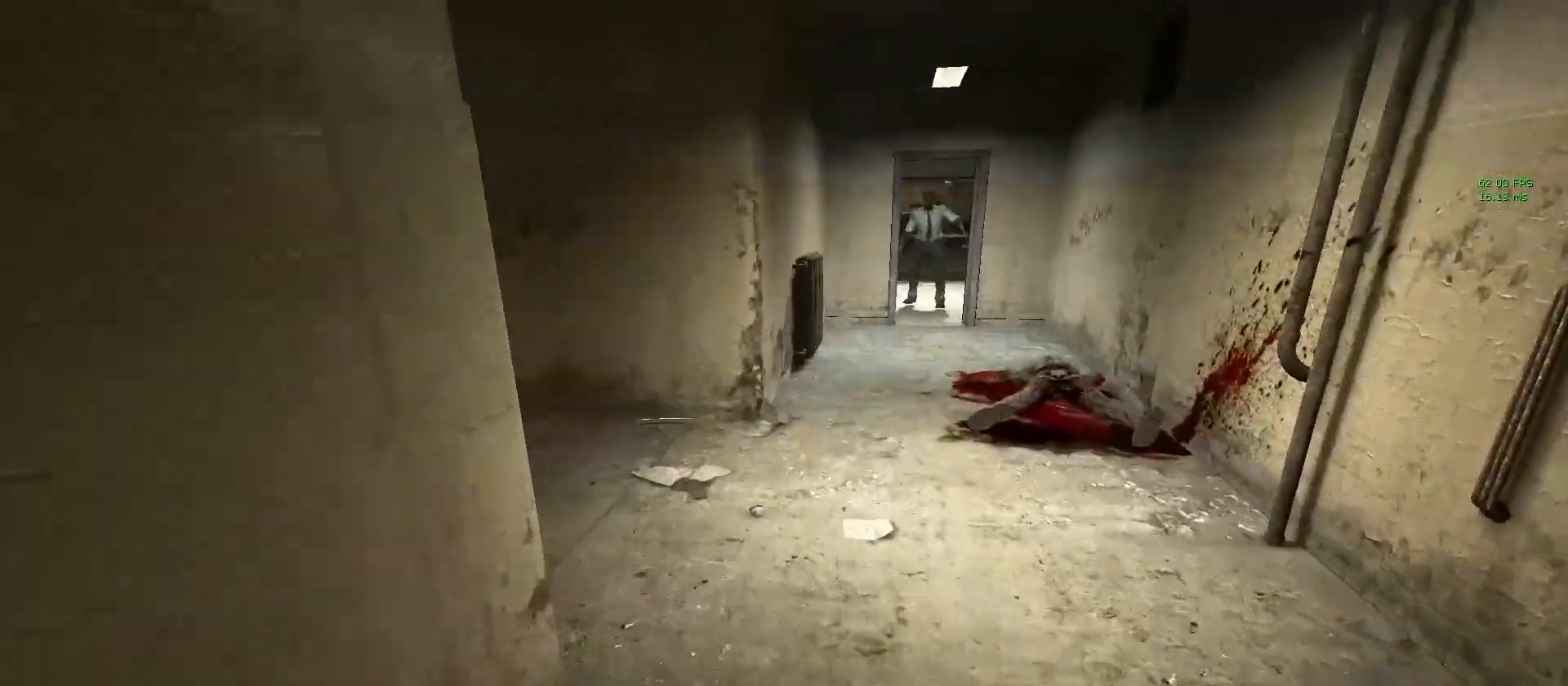
{"keys": ["shift", "w"], "mouse": [], "events": [[67, "d", "up"], [350, "d", "down"], [483, "d", "up"]]}
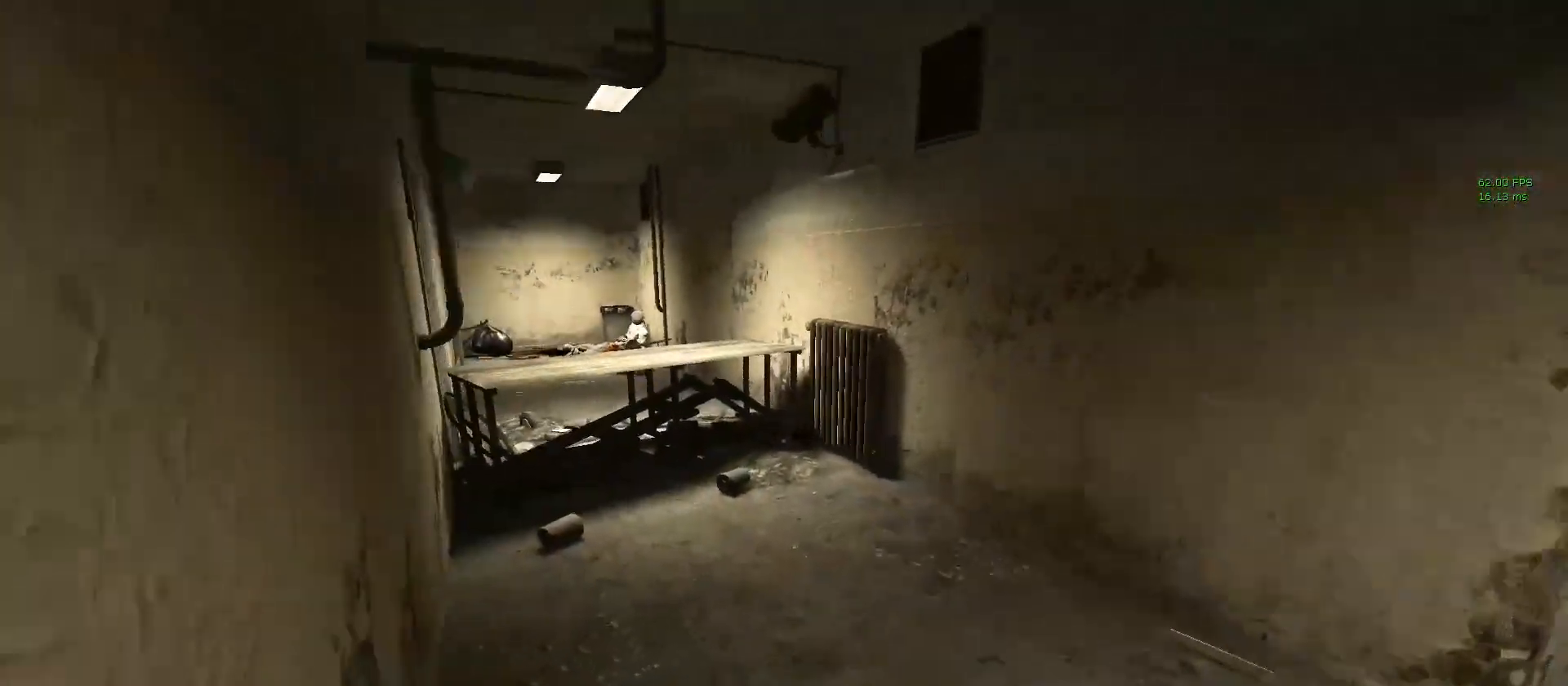
{"keys": ["shift", "w"], "mouse": [], "events": []}
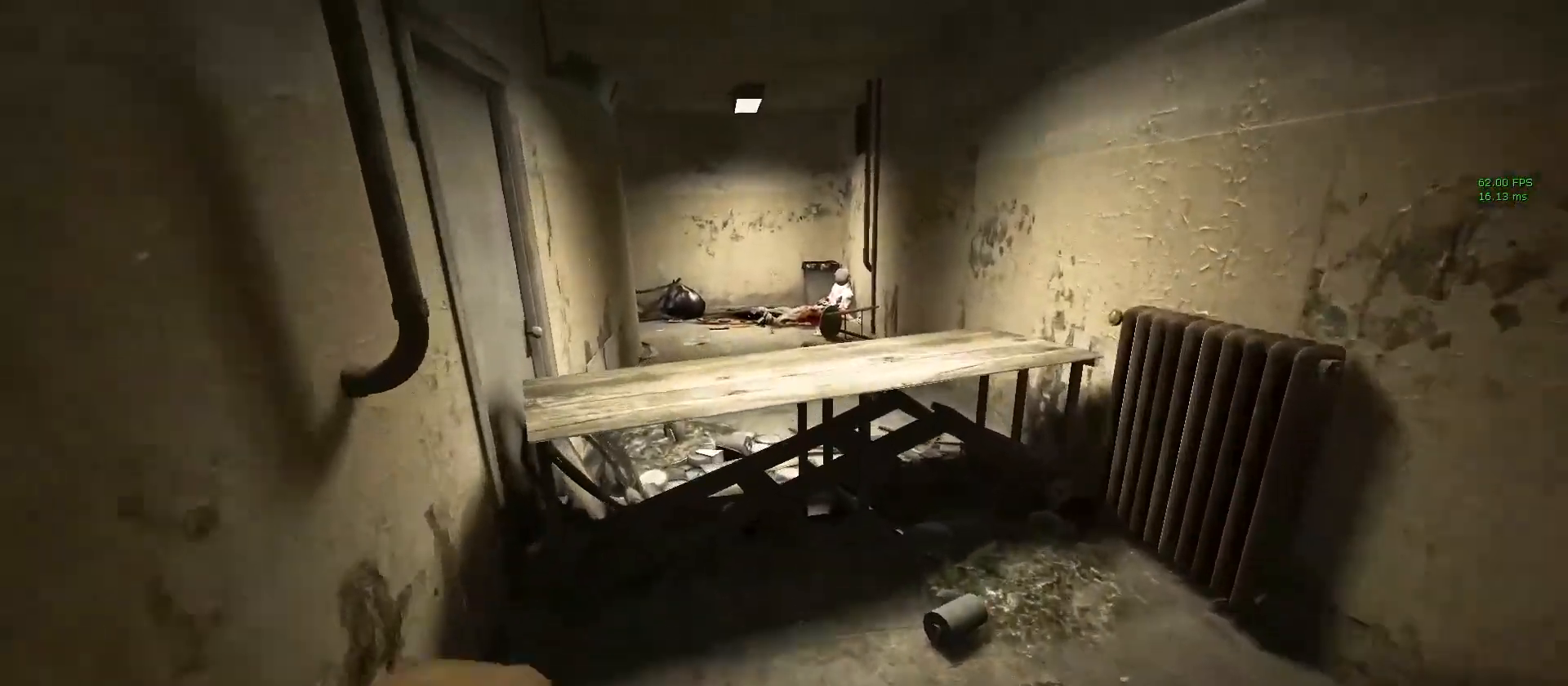
{"keys": ["shift", "w"], "mouse": [], "events": [[383, "space", "down"], [433, "space", "up"]]}
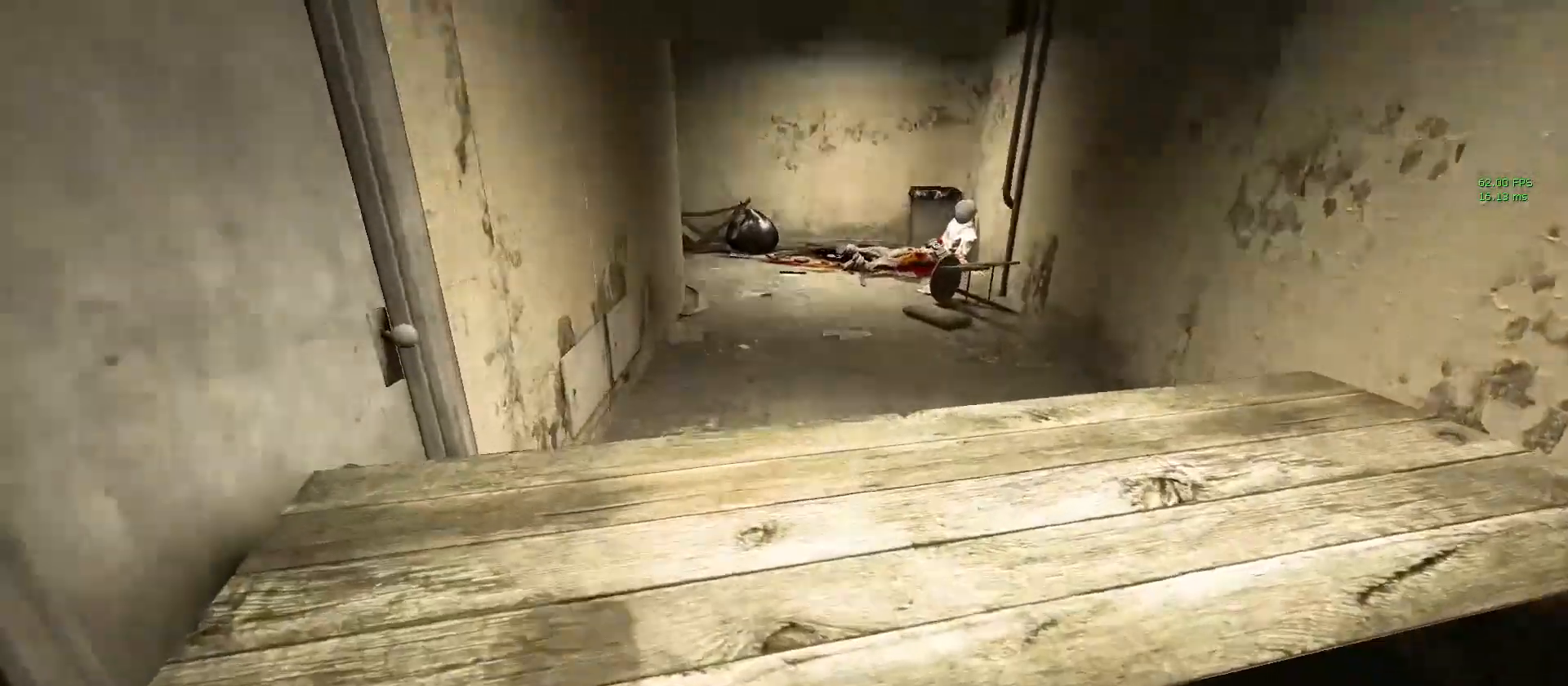
{"keys": ["shift", "w"], "mouse": [], "events": [[50, "space", "down"], [100, "space", "up"]]}
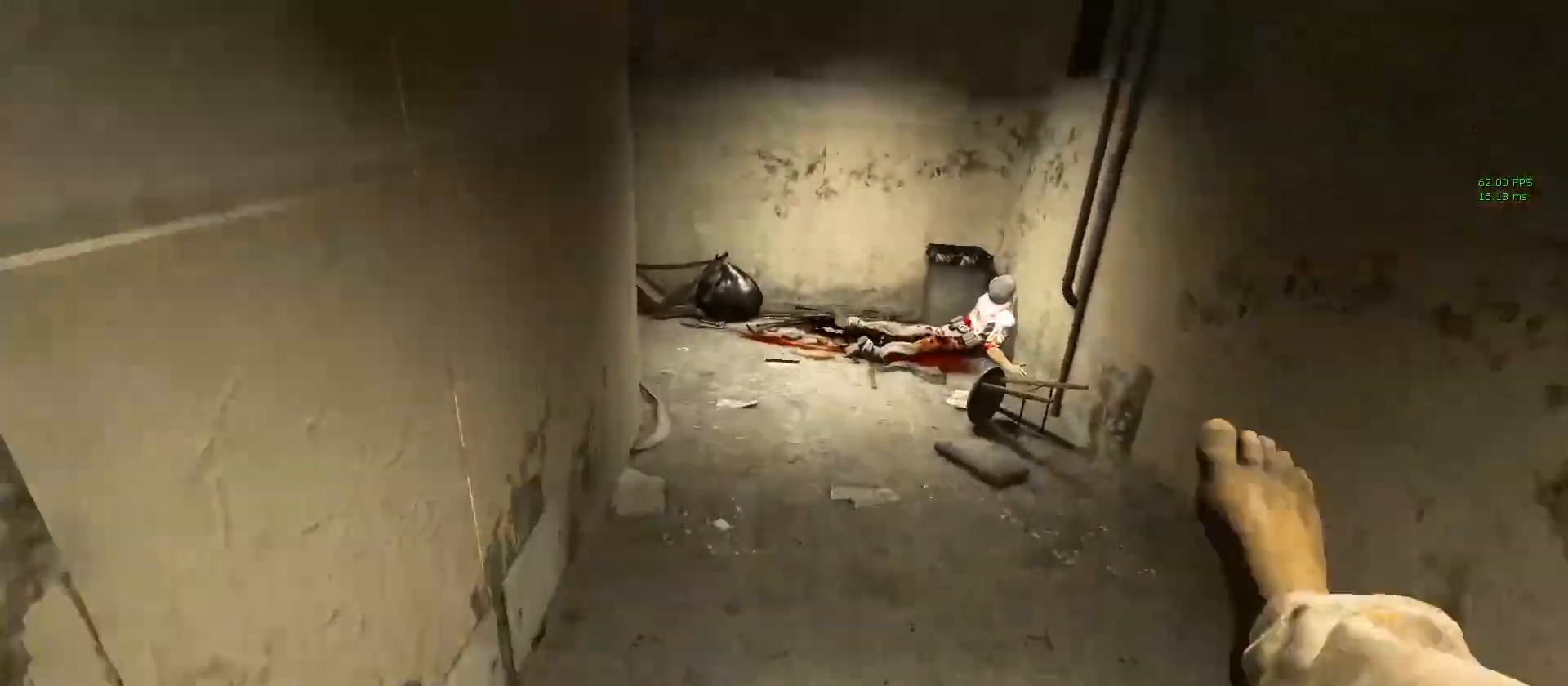
{"keys": ["shift", "w"], "mouse": [], "events": []}
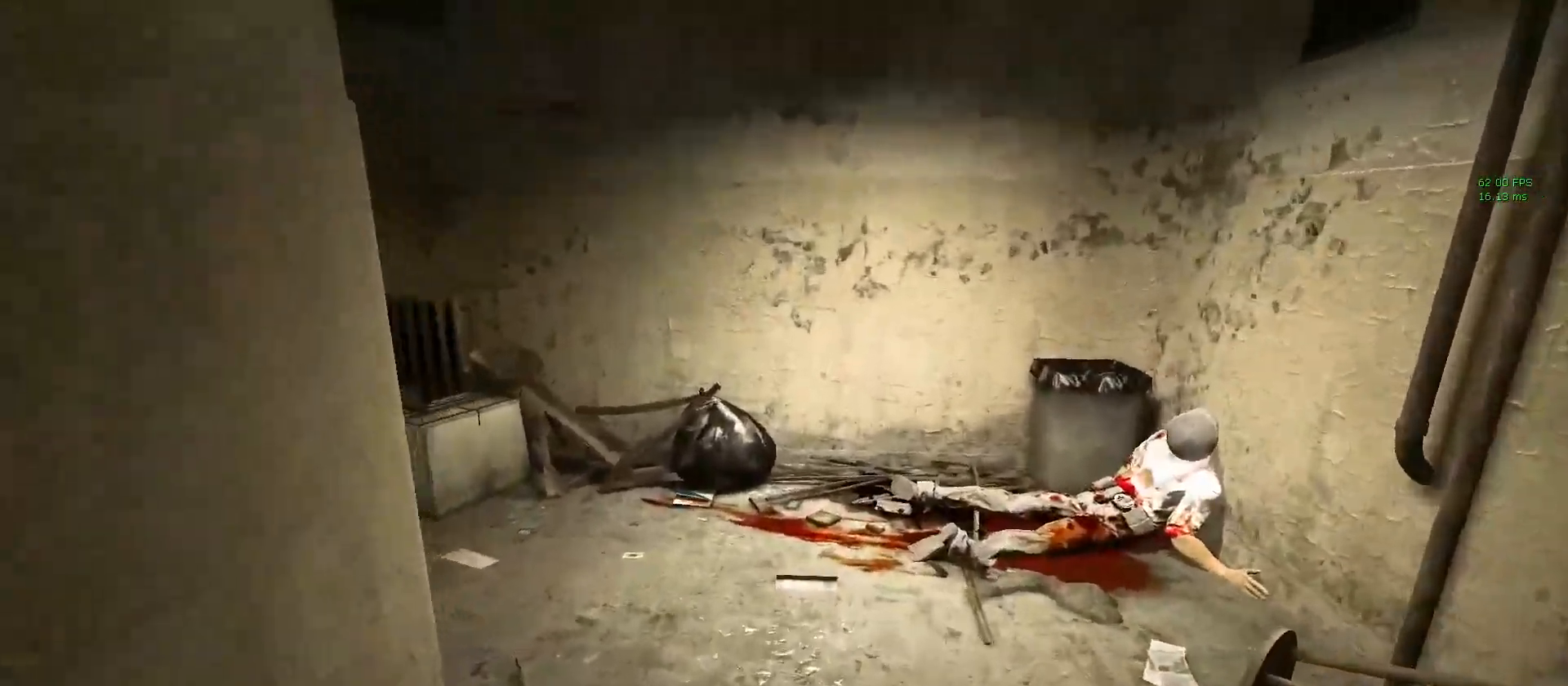
{"keys": ["shift", "w"], "mouse": [], "events": []}
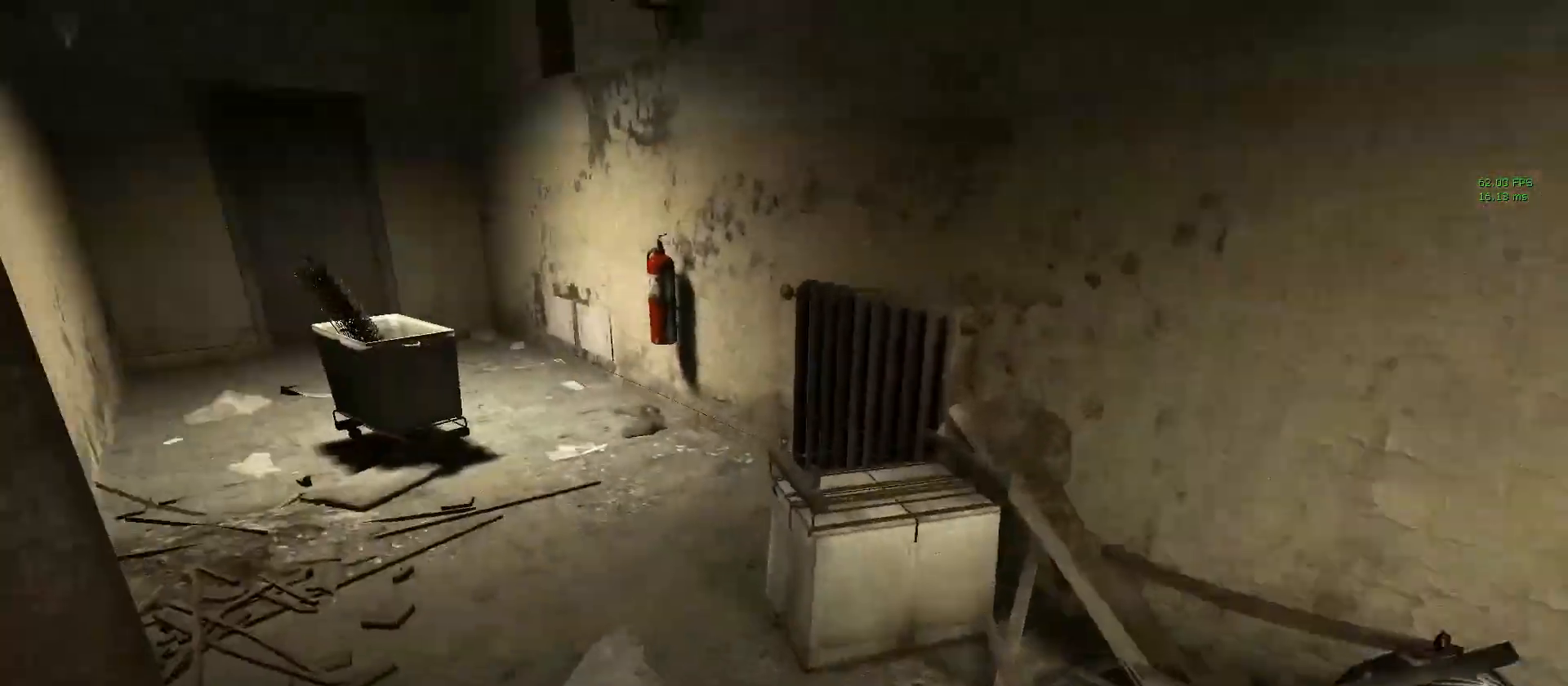
{"keys": ["shift", "w"], "mouse": [], "events": []}
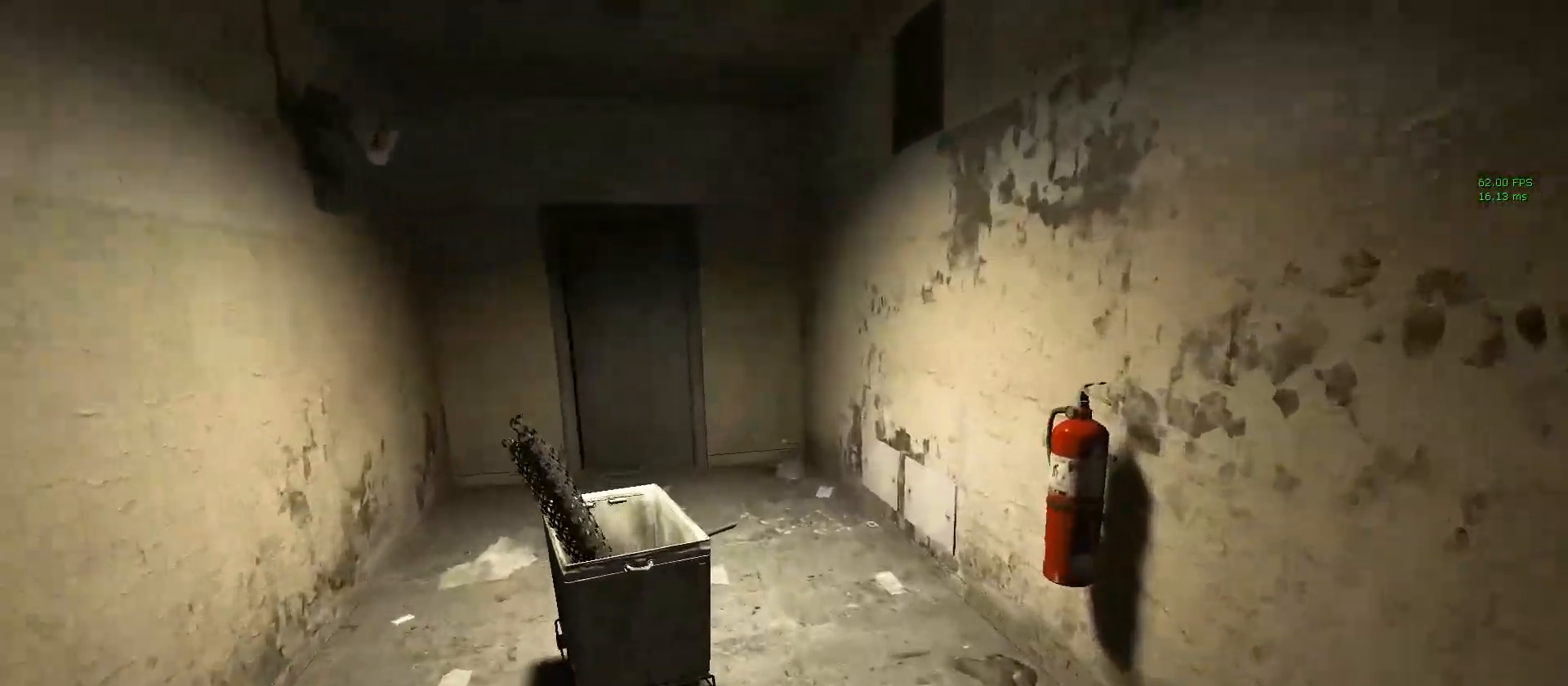
{"keys": ["shift", "w"], "mouse": [], "events": [[117, "d", "down"], [217, "d", "up"]]}
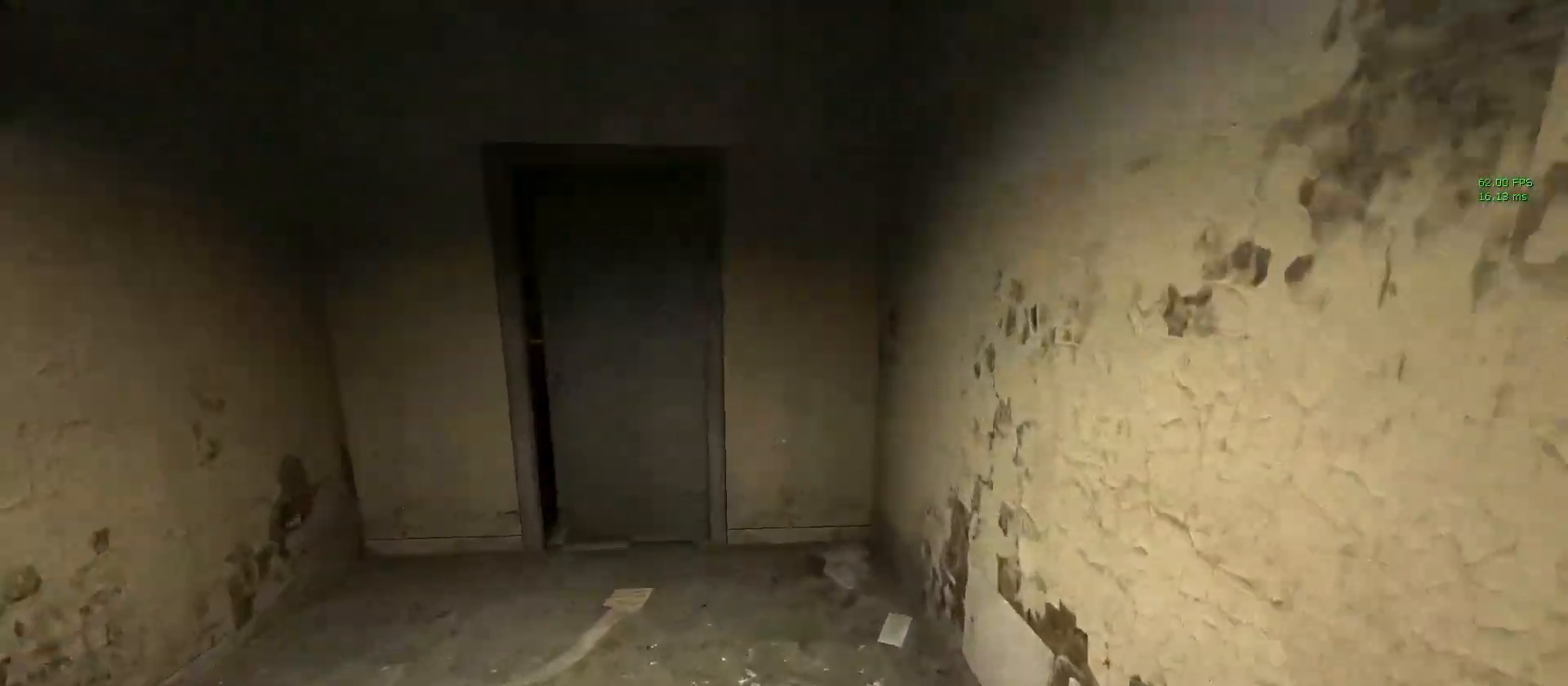
{"keys": ["shift", "w"], "mouse": [], "events": [[100, "a", "down"], [183, "mouse_right", "down"], [283, "a", "up"], [367, "mouse_right", "up"]]}
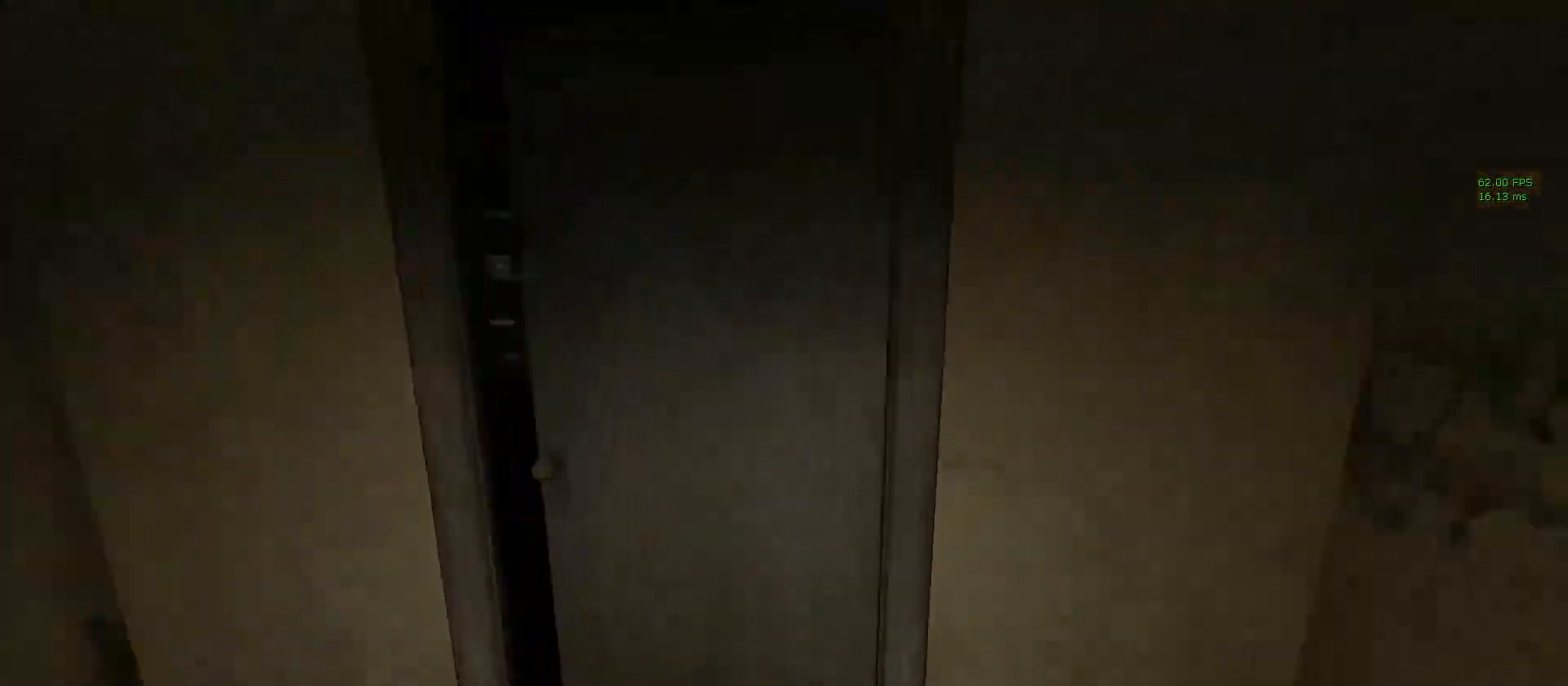
{"keys": ["shift", "w"], "mouse": [], "events": [[17, "a", "down"], [150, "a", "up"], [383, "f", "down"], [483, "f", "up"]]}
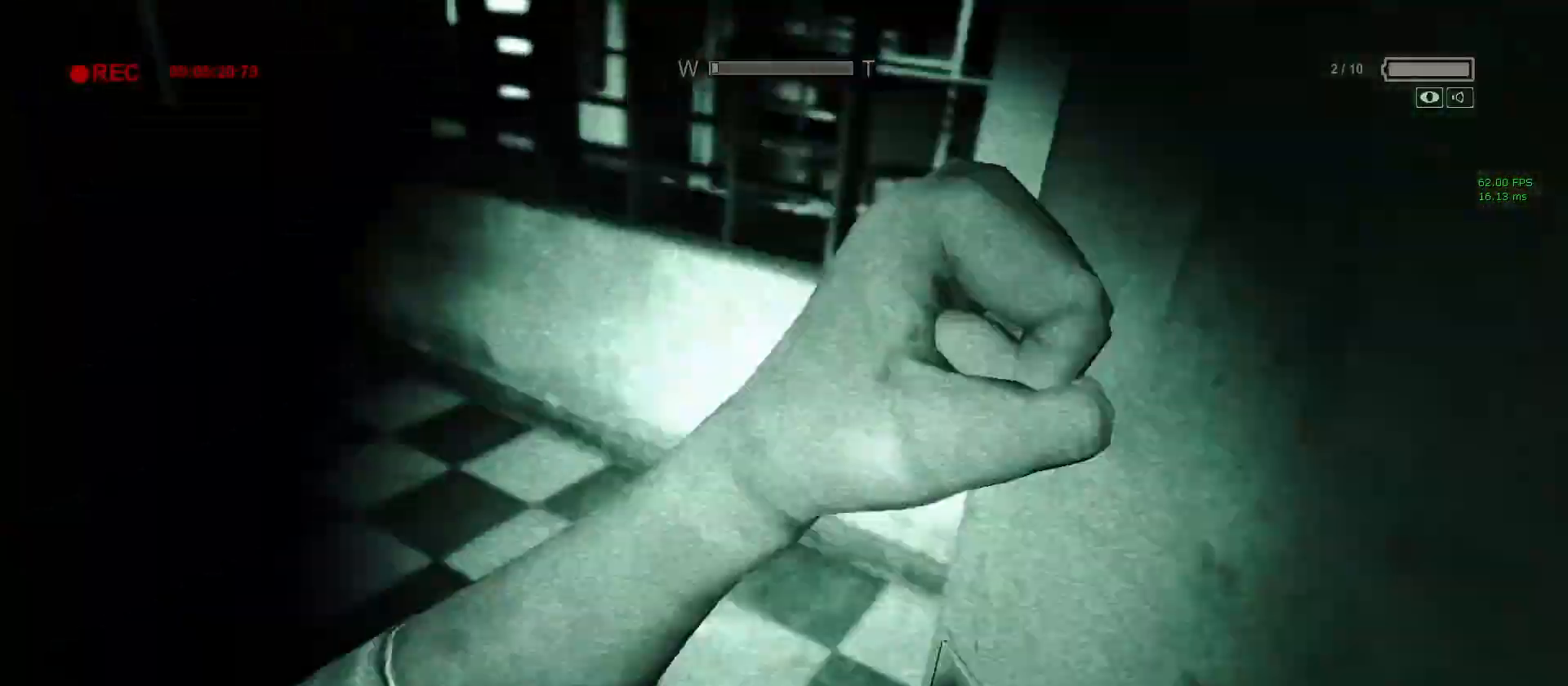
{"keys": ["shift", "w"], "mouse": [], "events": []}
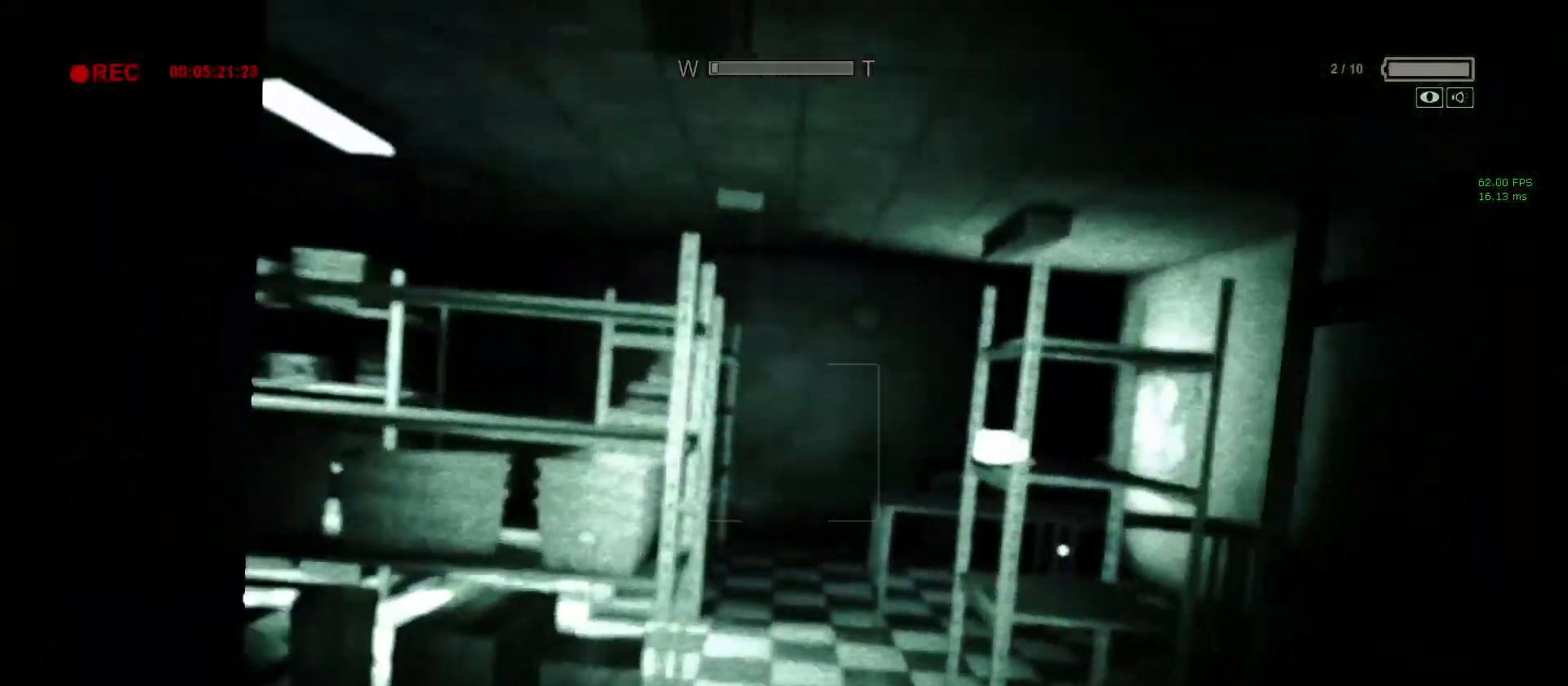
{"keys": ["shift", "w"], "mouse": [], "events": []}
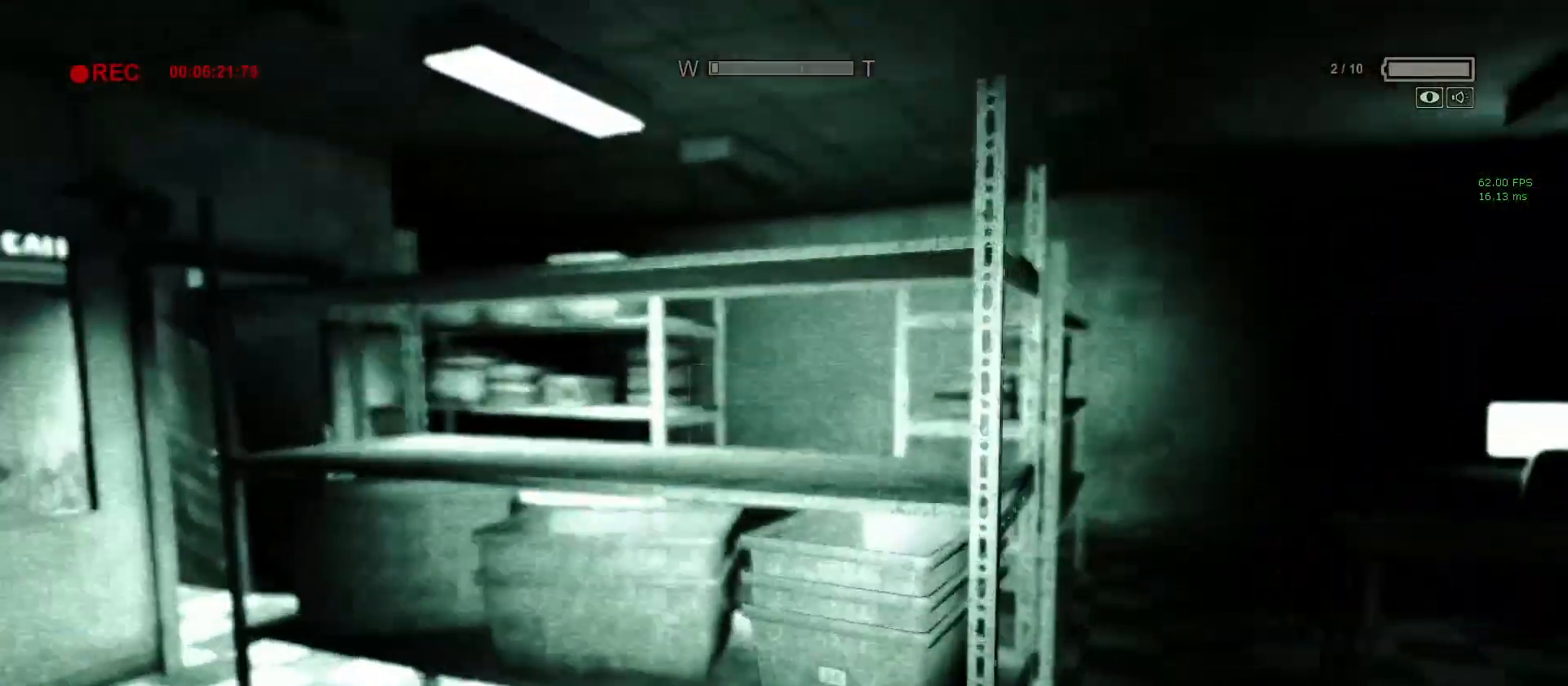
{"keys": ["shift", "w"], "mouse": [], "events": []}
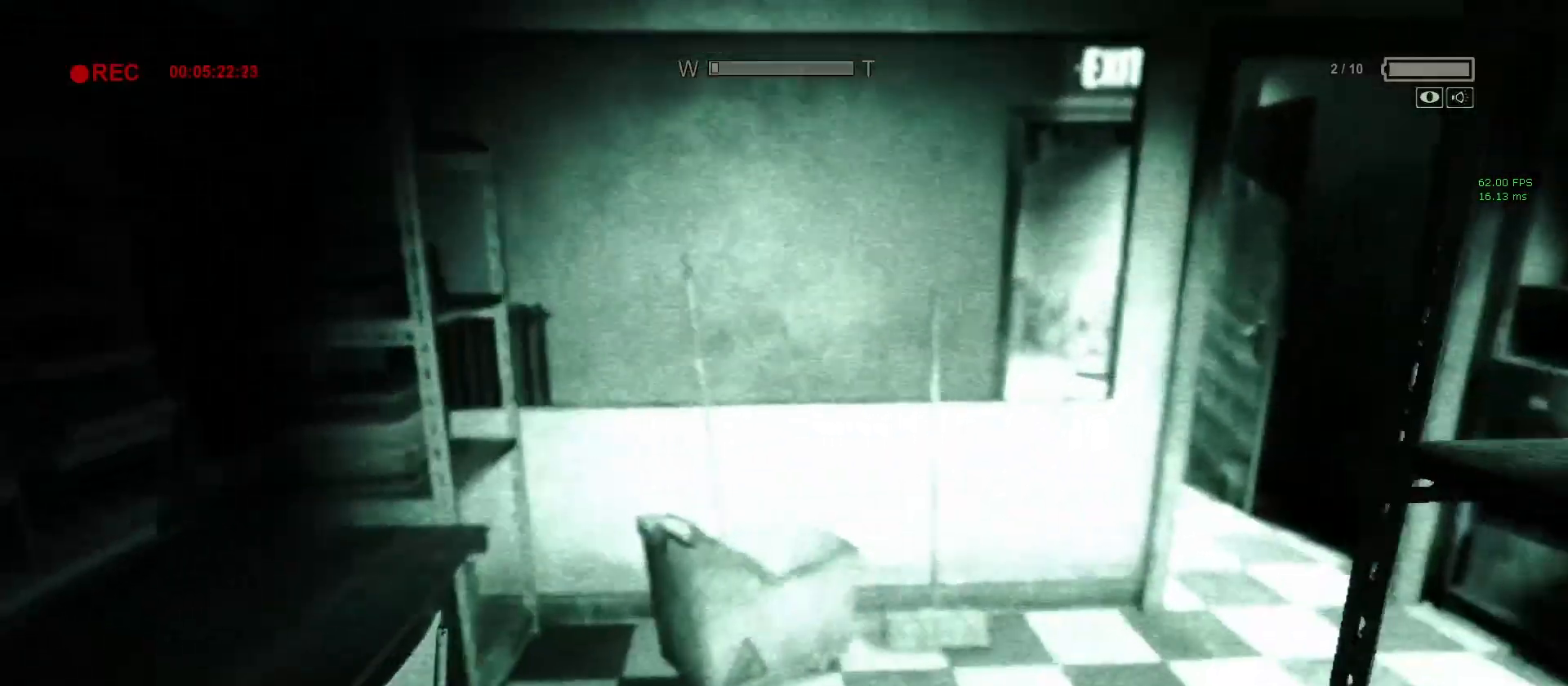
{"keys": ["shift", "w"], "mouse": [], "events": [[33, "mouse_right", "down"], [167, "mouse_right", "up"]]}
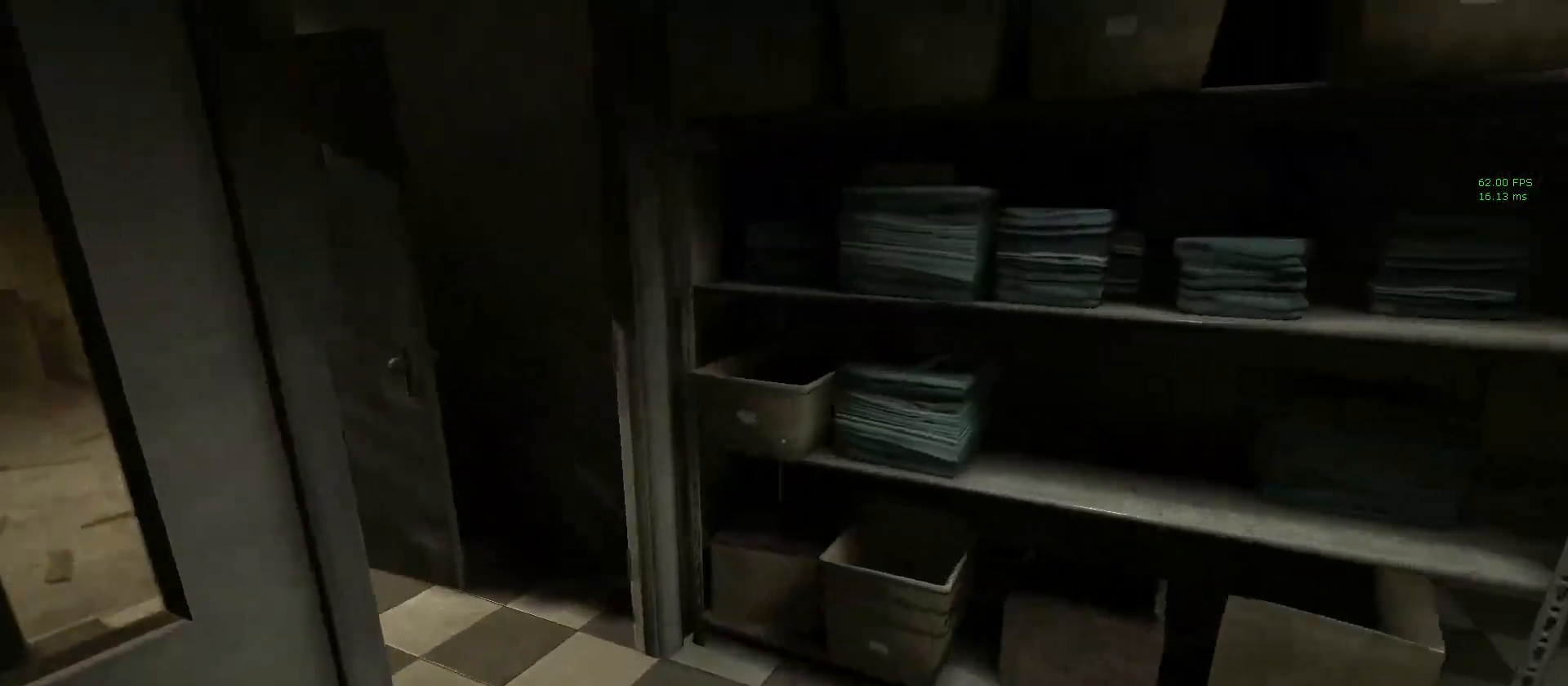
{"keys": ["shift", "w"], "mouse": [], "events": []}
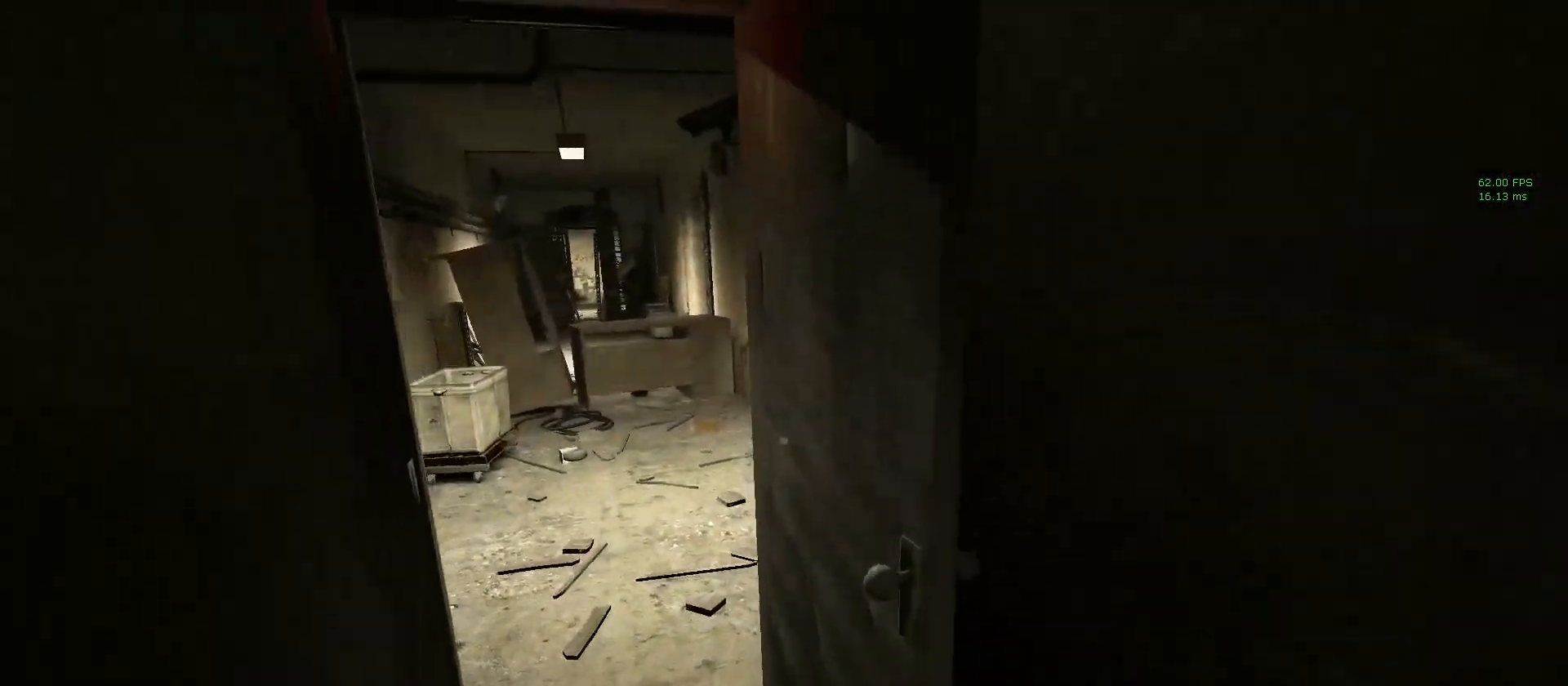
{"keys": ["shift", "w"], "mouse": [], "events": []}
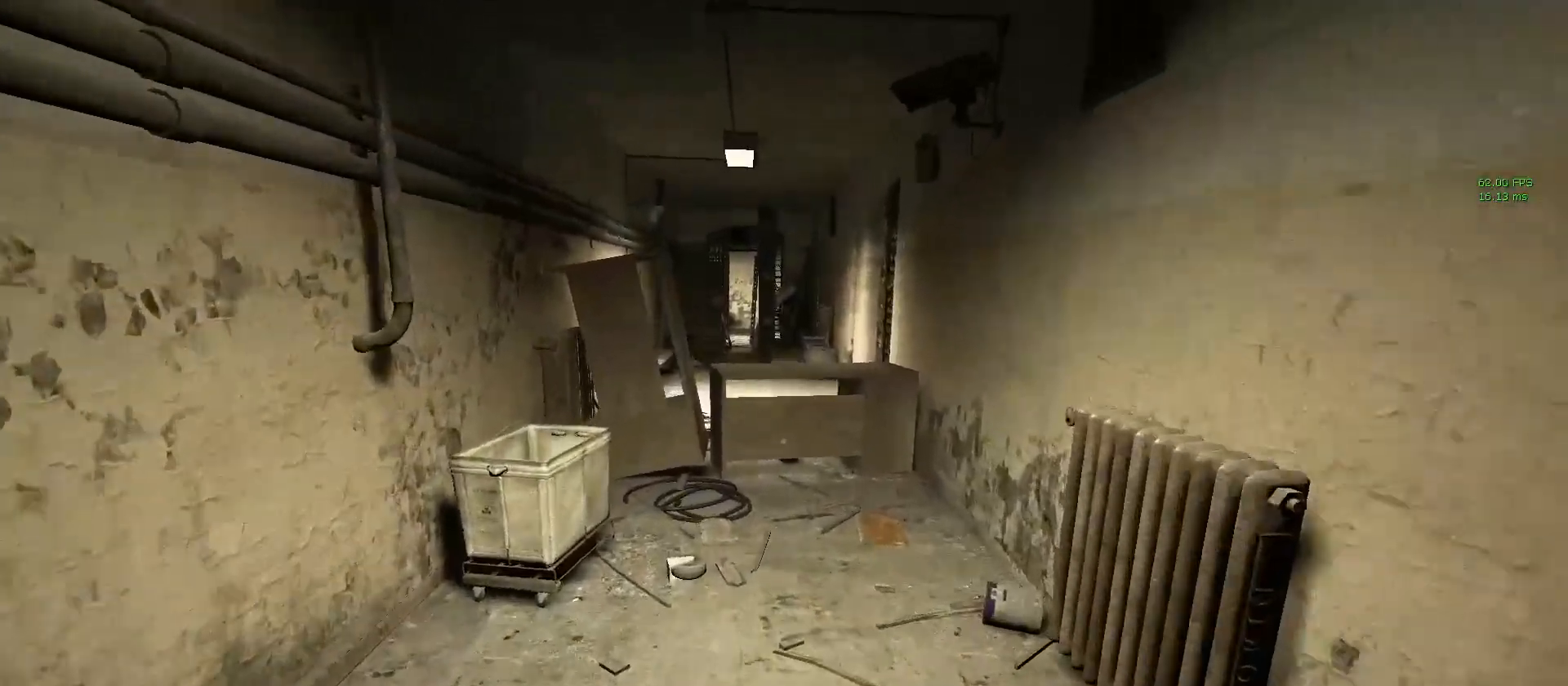
{"keys": ["shift", "w"], "mouse": [], "events": [[400, "space", "down"], [500, "space", "up"]]}
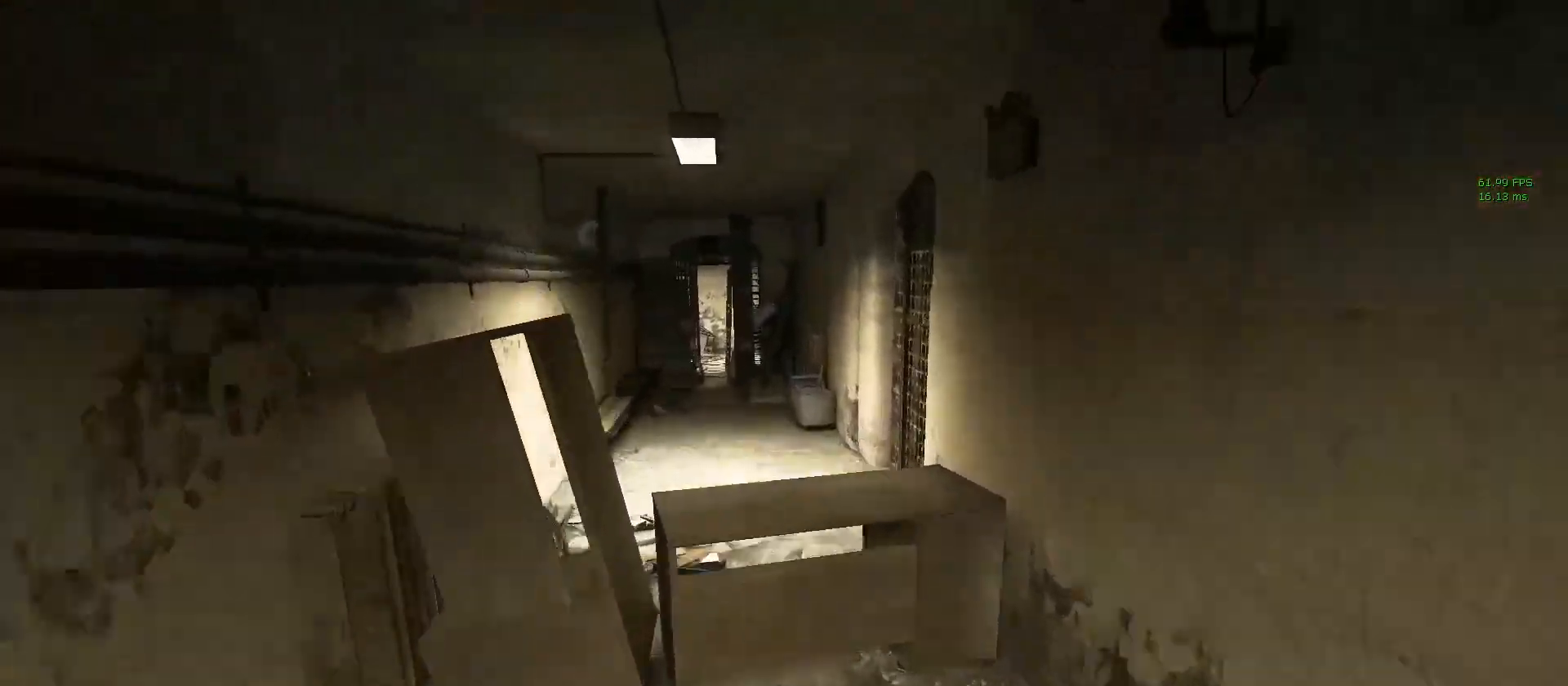
{"keys": ["shift", "space", "w"], "mouse": [], "events": [[317, "space", "down"], [417, "space", "up"], [467, "space", "down"]]}
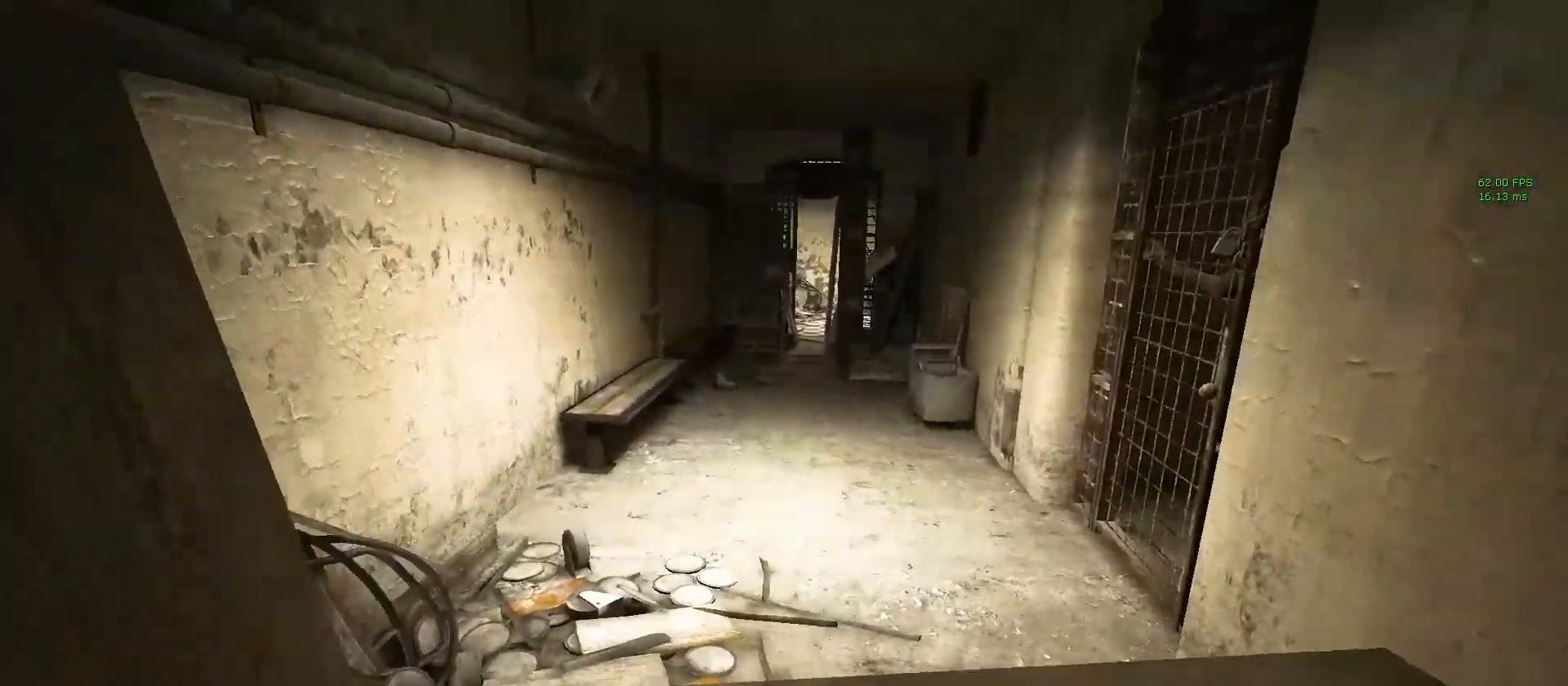
{"keys": ["shift", "w"], "mouse": [], "events": [[67, "space", "up"], [150, "space", "down"], [200, "space", "up"], [300, "space", "down"], [400, "space", "up"]]}
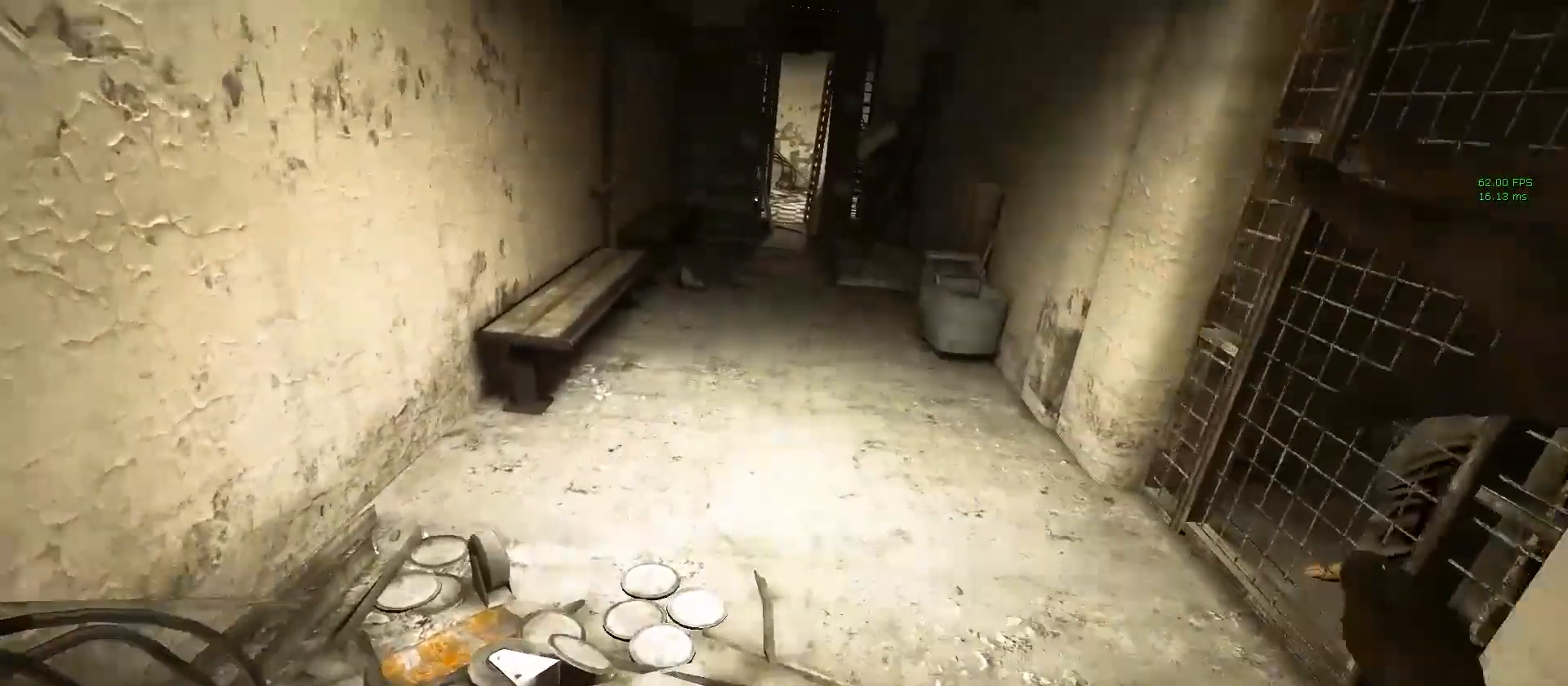
{"keys": ["shift", "w"], "mouse": [], "events": []}
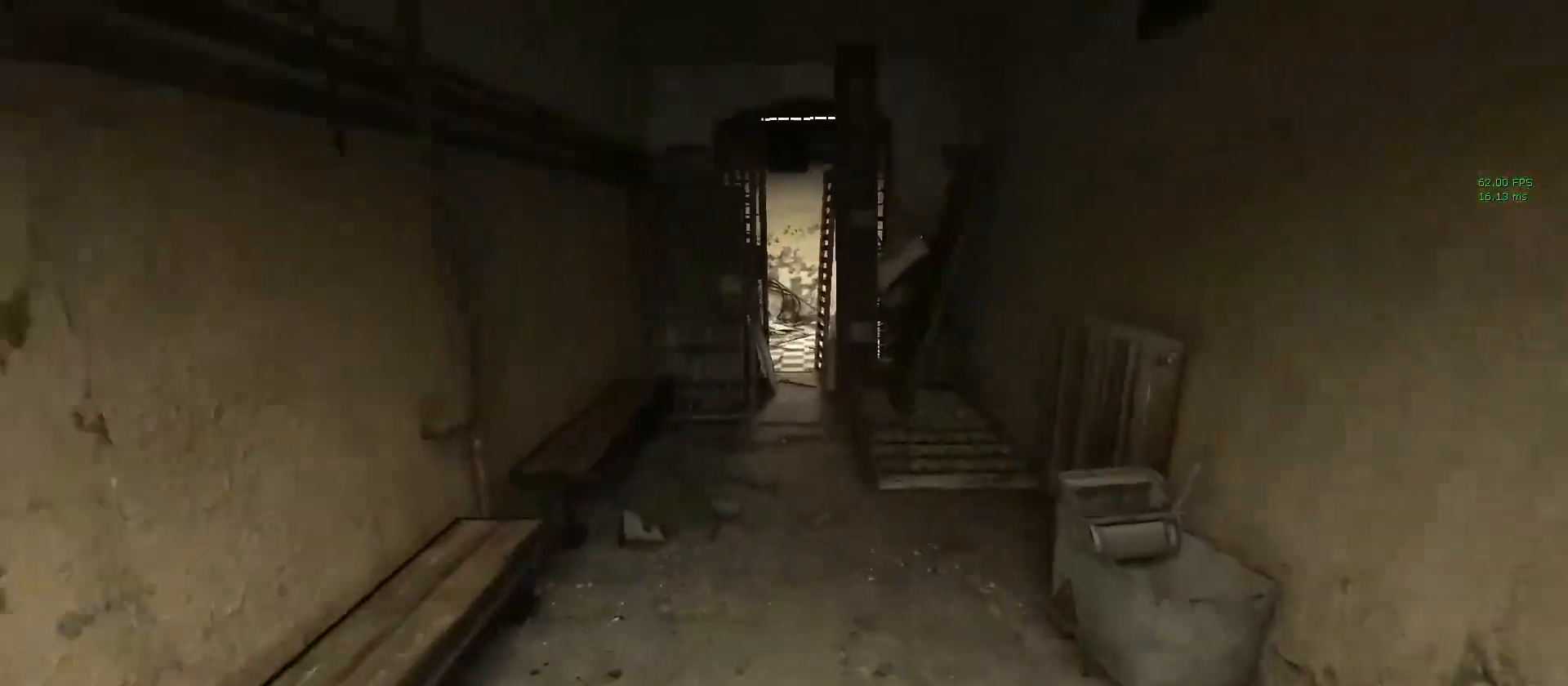
{"keys": ["shift", "w"], "mouse": [], "events": []}
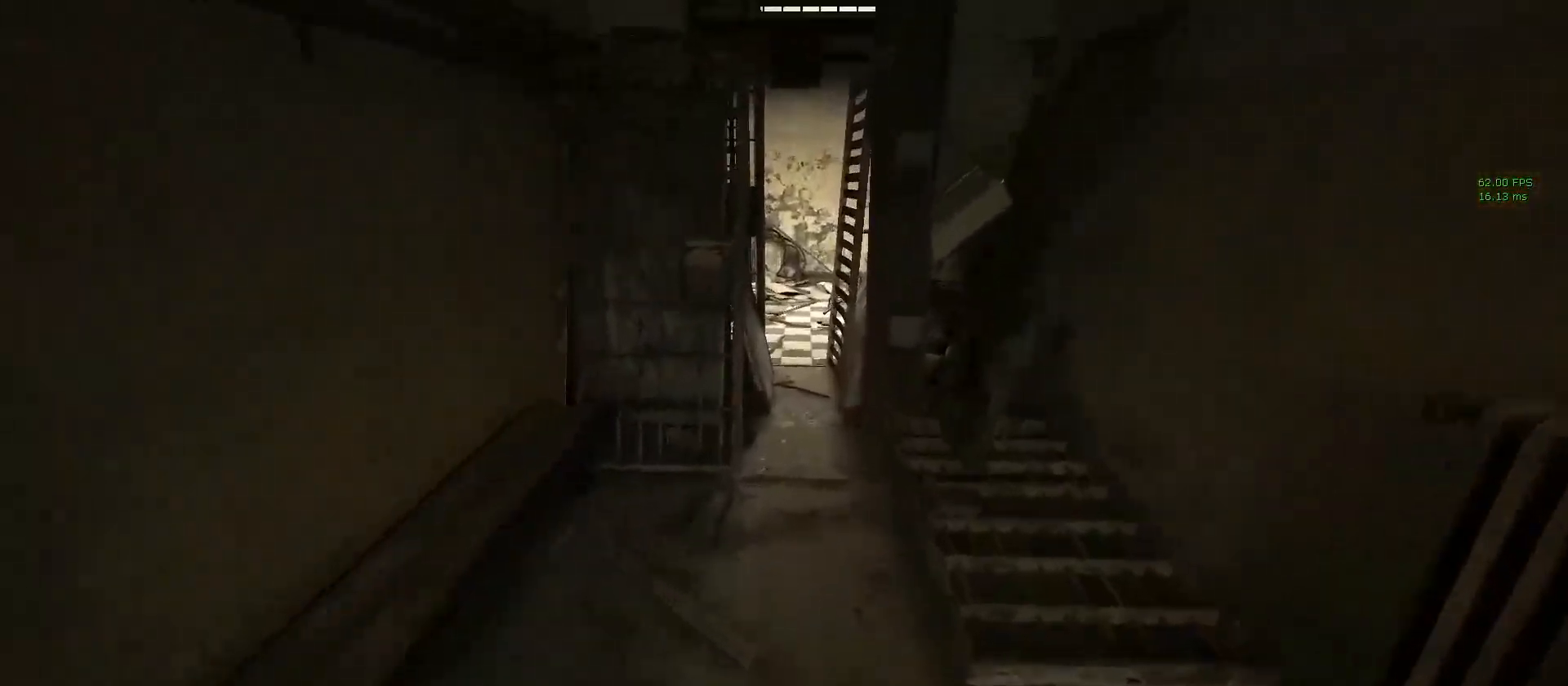
{"keys": ["shift", "space", "w"], "mouse": [], "events": [[250, "space", "down"]]}